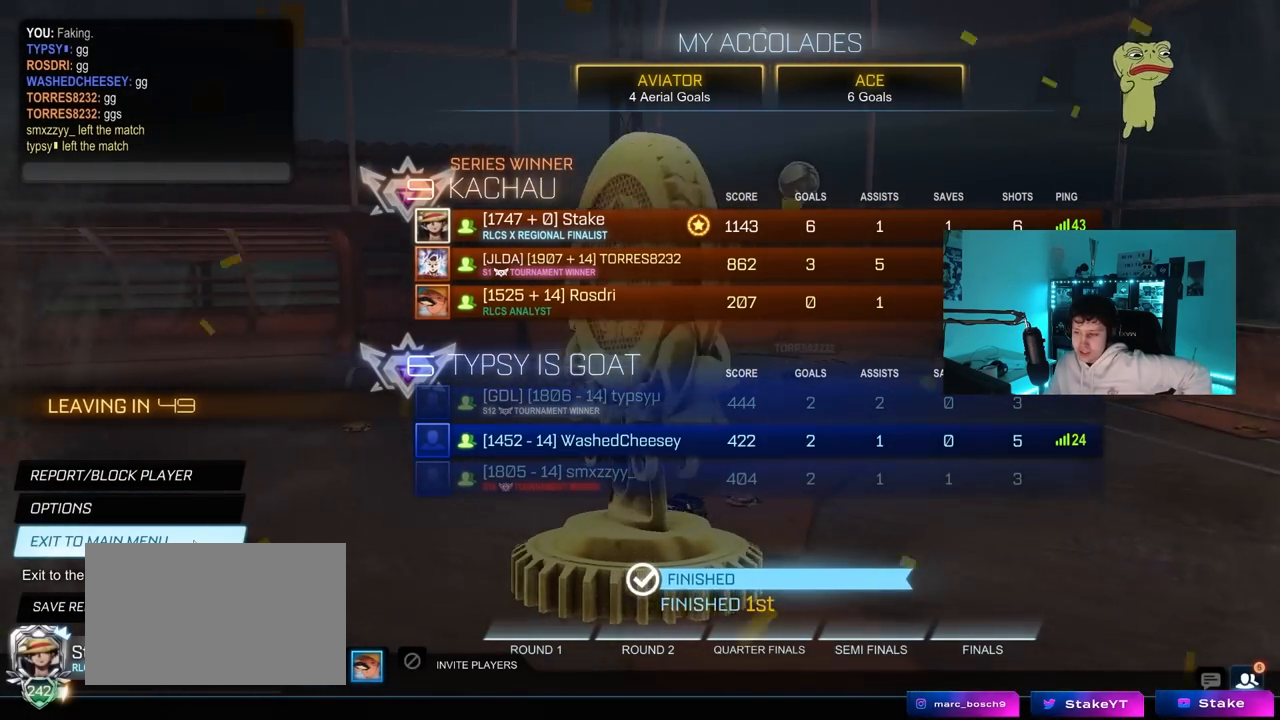
Gameplay with keyboard and mouse; each line is a JSON object with the keys and mouse buttons held at the frame after it. "events" lists presses ("down") and releases ("up") of "1", "2", "3", "4", "5", "a", "alt", "c", "caps_lock", "ctrl", "d", "e", "f", "g", "q", "r", "s", "shift", "space", "t", "tab", "v", "w", "x", "z", "mouse_left", "mouse_wheel" and "mouse_right" between this image and that frame as [ms after this image, input, new state], when the widget could be followed in between. "mouse_left", "mouse_wheel", "mouse_right" = the "left", "wheel", "right" buttons of the "mouse" list. No other keys are recorded. "wheel" means that the mouse wheel is clicked or scrolled. "mouse_move" is the direction in which the mouse moves at that frame (one of eight, or "still"), when it could be read.
{"keys": [], "mouse": [], "mouse_move": "right", "events": [[217, "mouse_left", "down"], [367, "mouse_left", "up"]]}
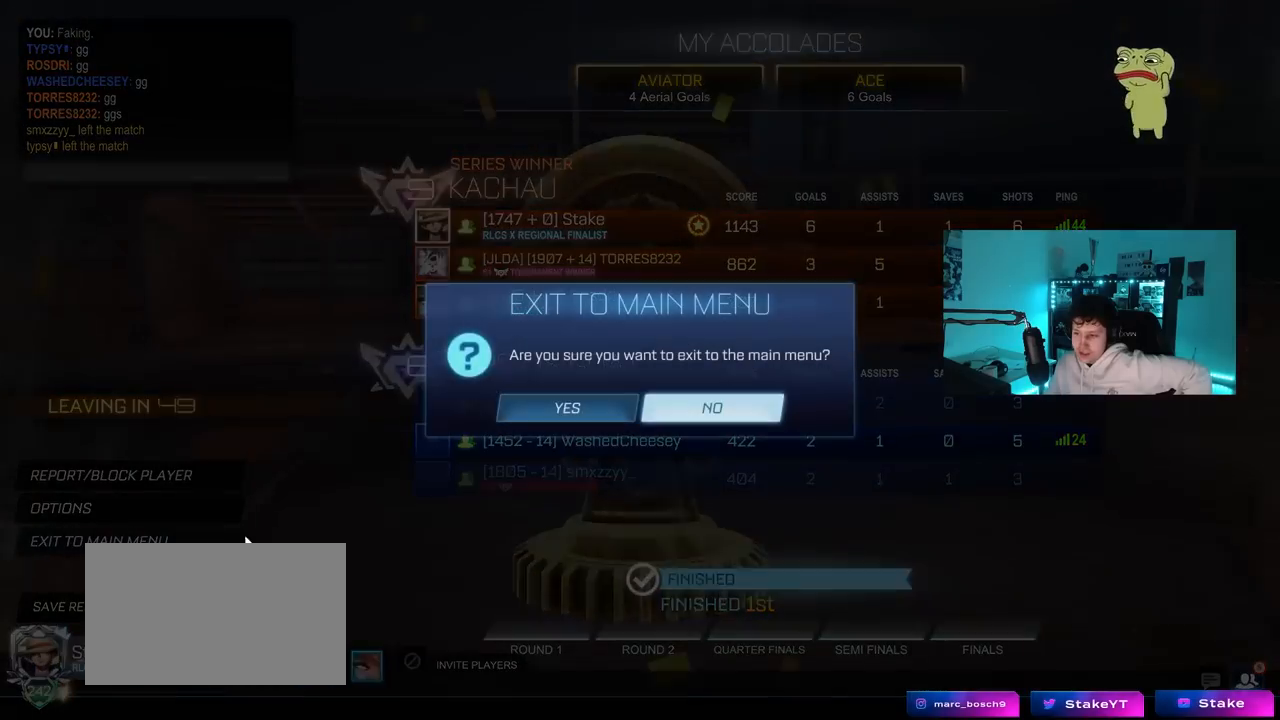
{"keys": [], "mouse": [], "mouse_move": "up-left", "events": []}
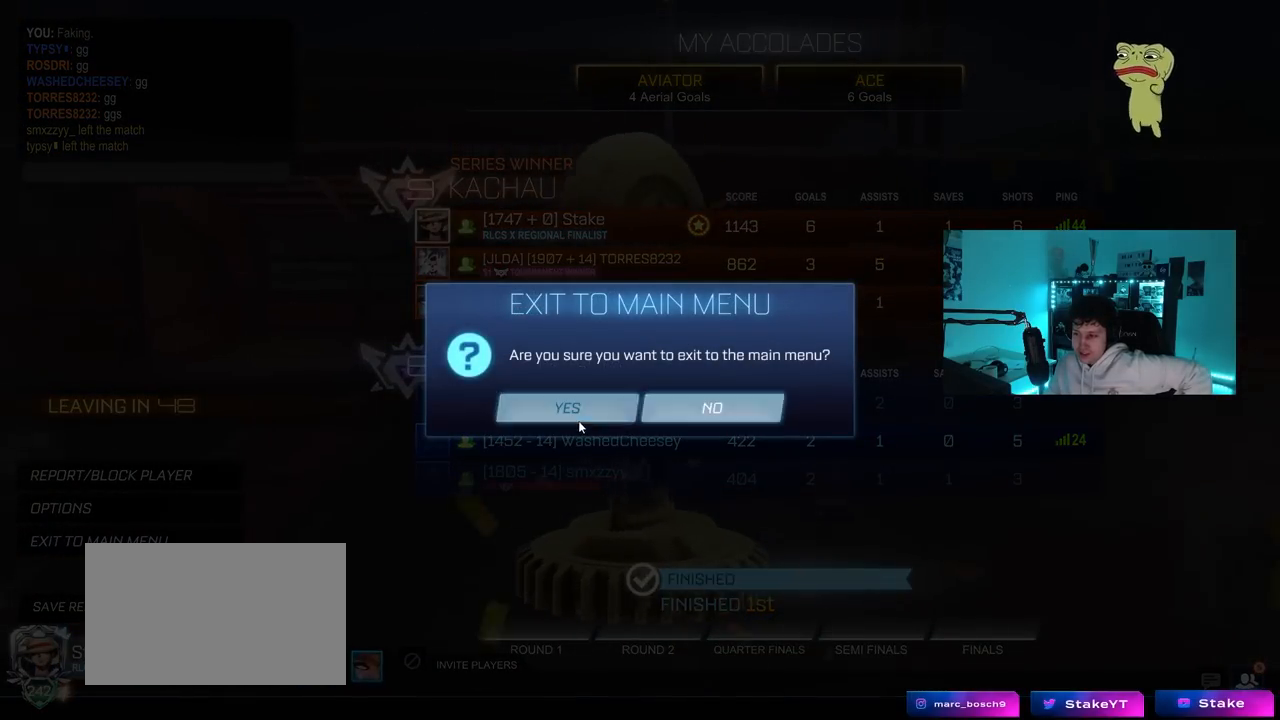
{"keys": [], "mouse": [], "mouse_move": "still", "events": []}
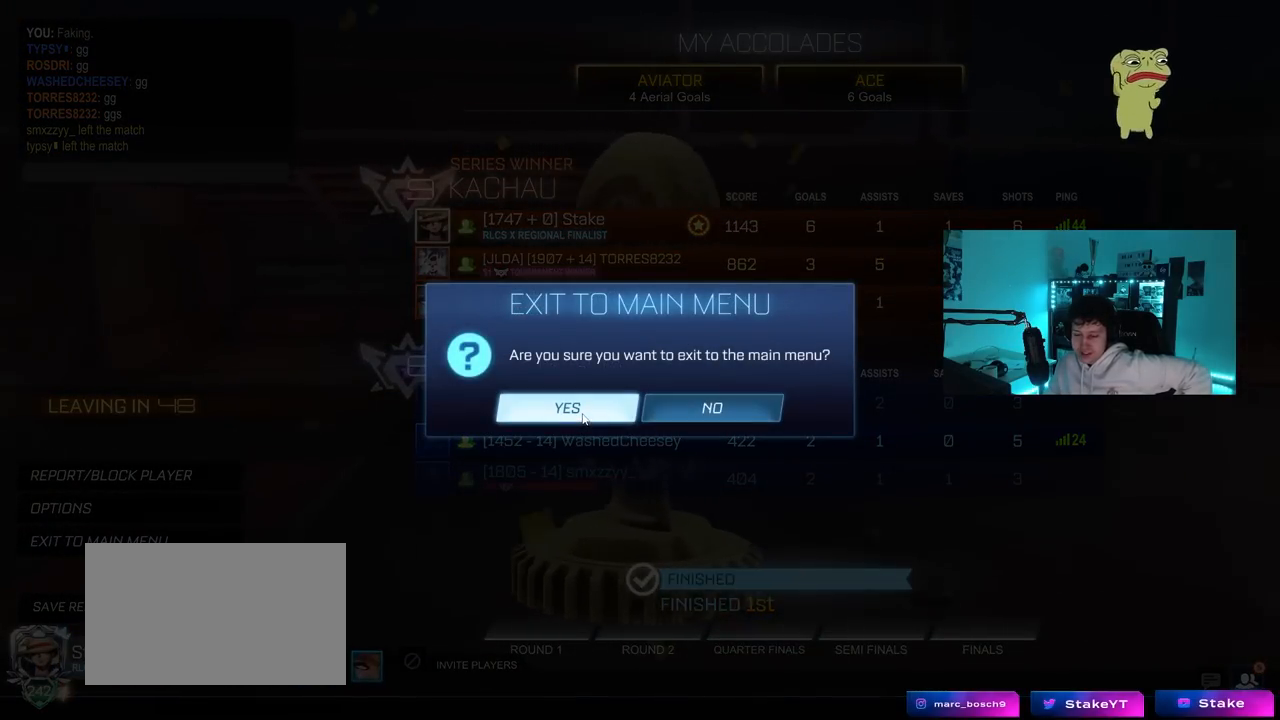
{"keys": [], "mouse": [], "mouse_move": "still", "events": [[133, "mouse_left", "down"], [267, "mouse_left", "up"]]}
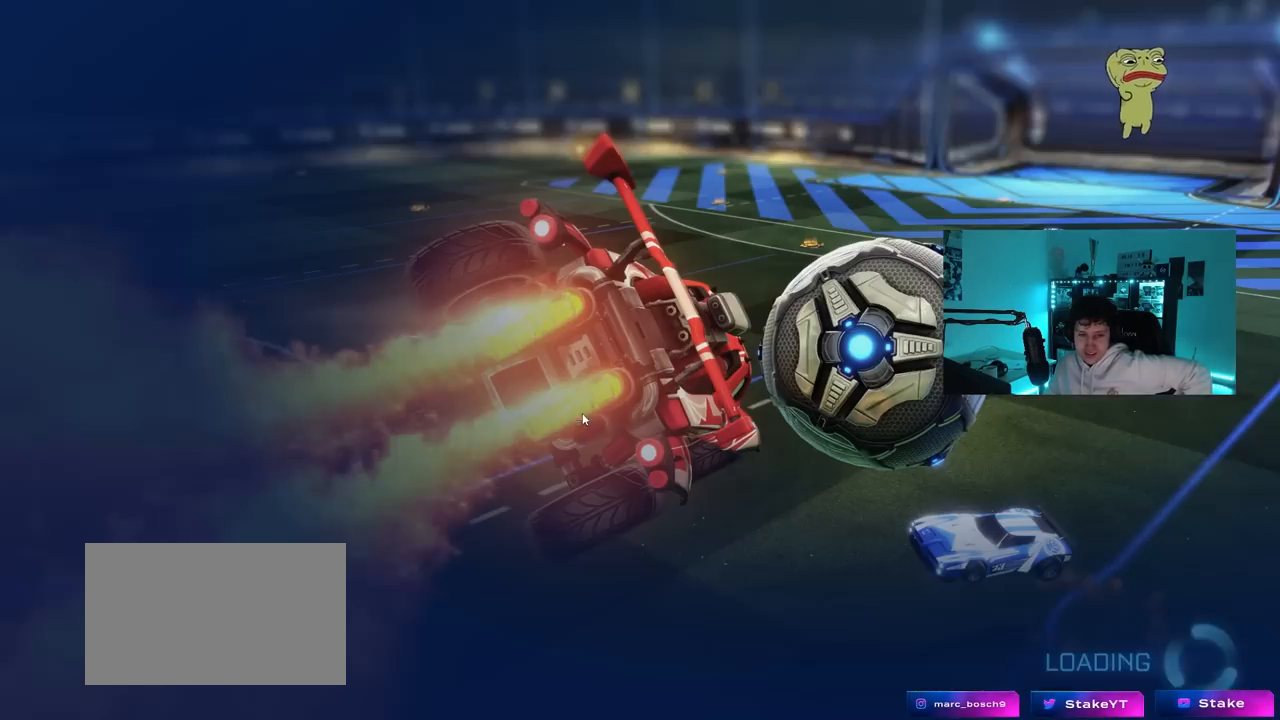
{"keys": [], "mouse": [], "mouse_move": "still", "events": []}
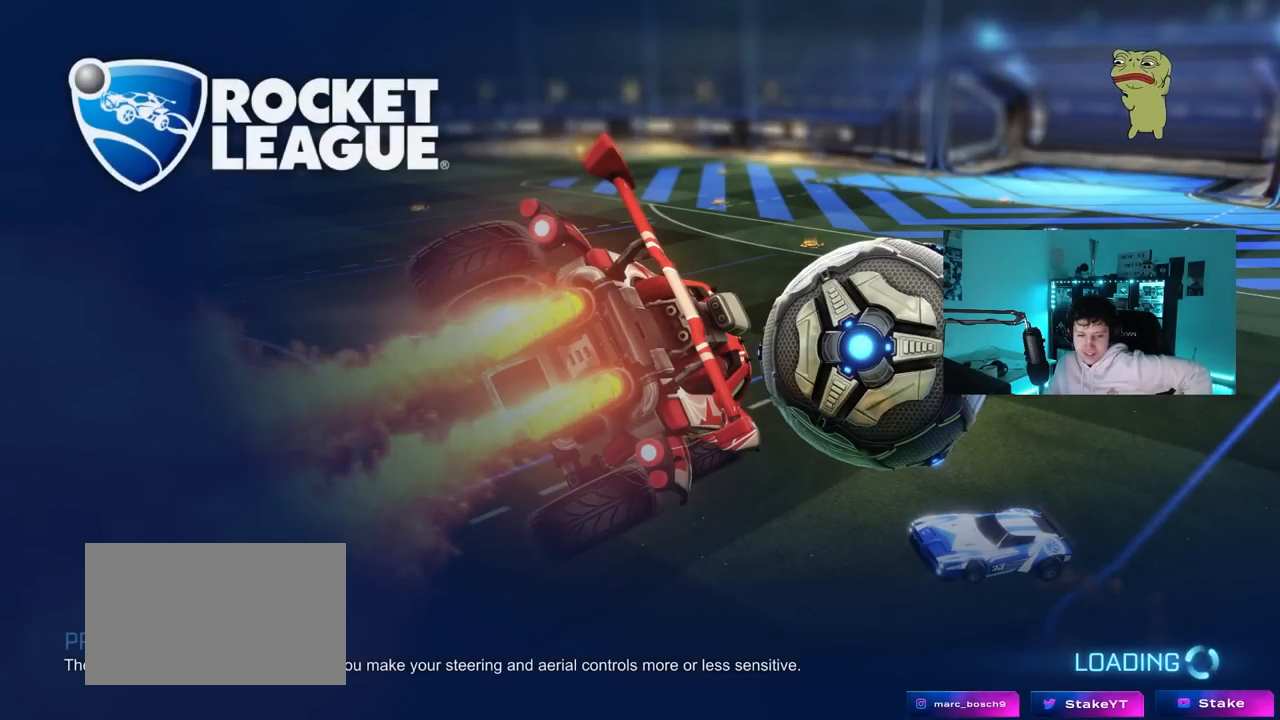
{"keys": [], "mouse": [], "mouse_move": "still", "events": []}
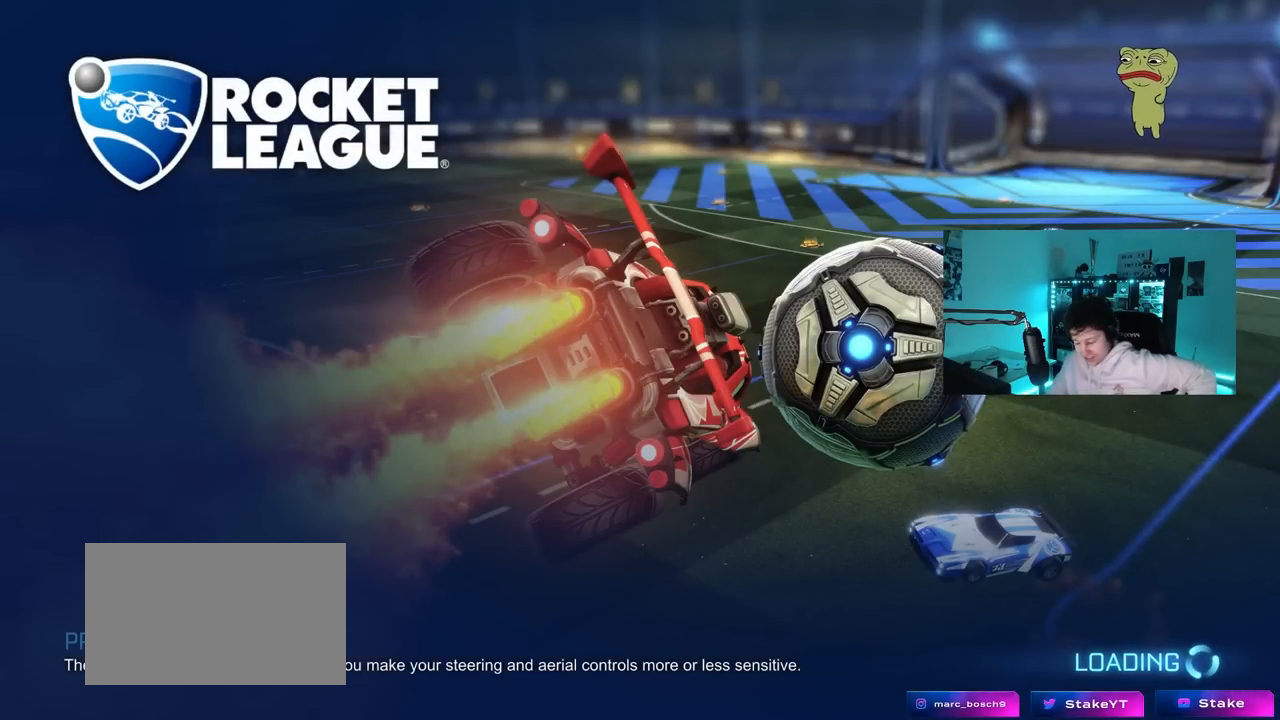
{"keys": [], "mouse": [], "mouse_move": "still", "events": []}
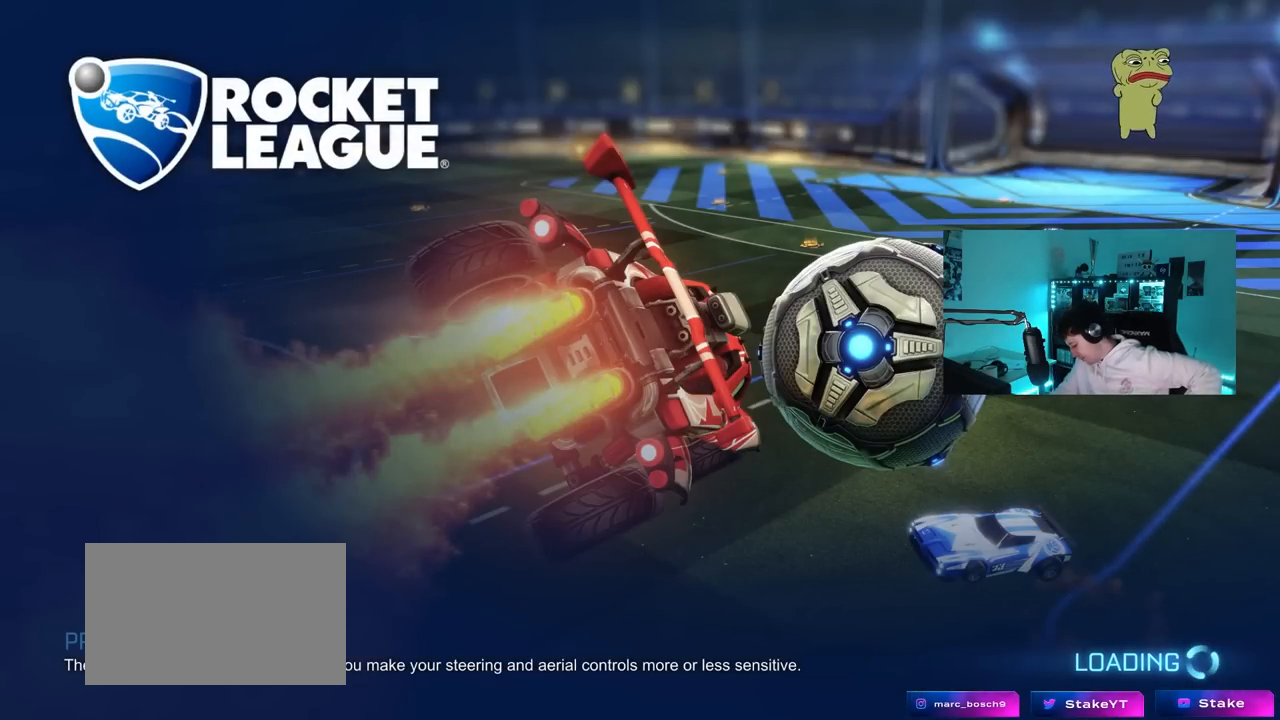
{"keys": [], "mouse": [], "mouse_move": "still", "events": []}
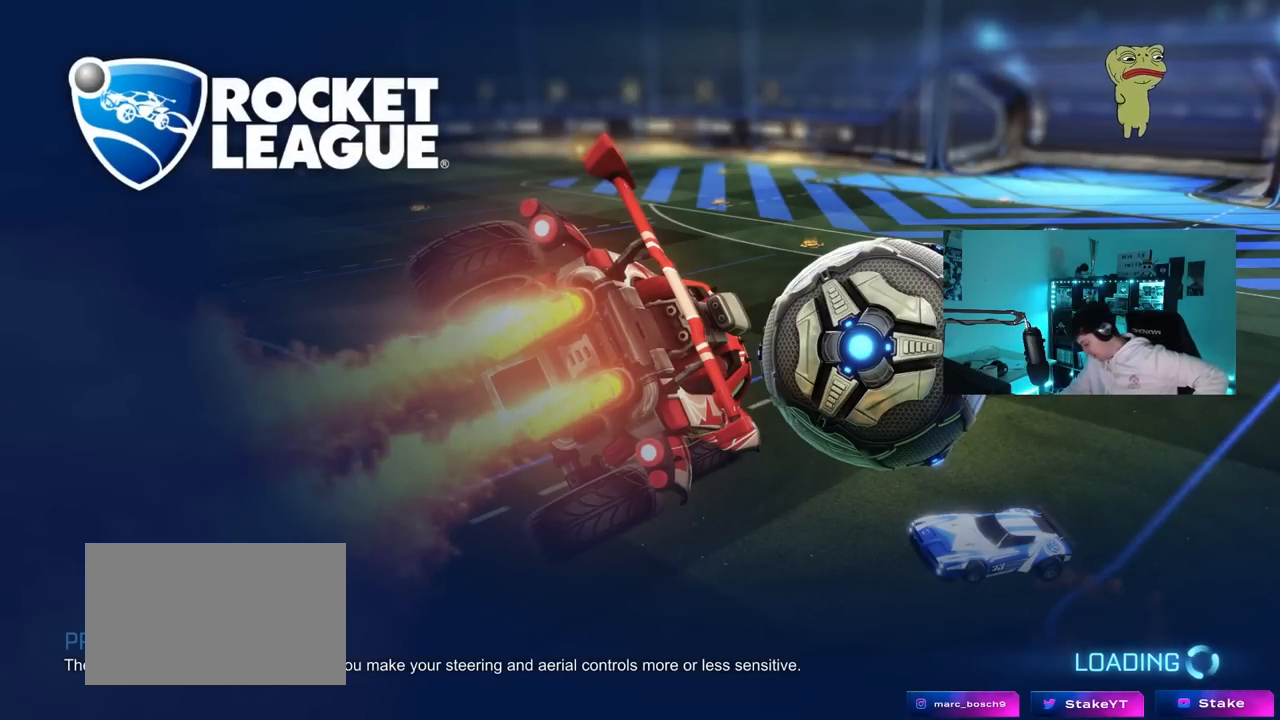
{"keys": [], "mouse": [], "mouse_move": "still", "events": []}
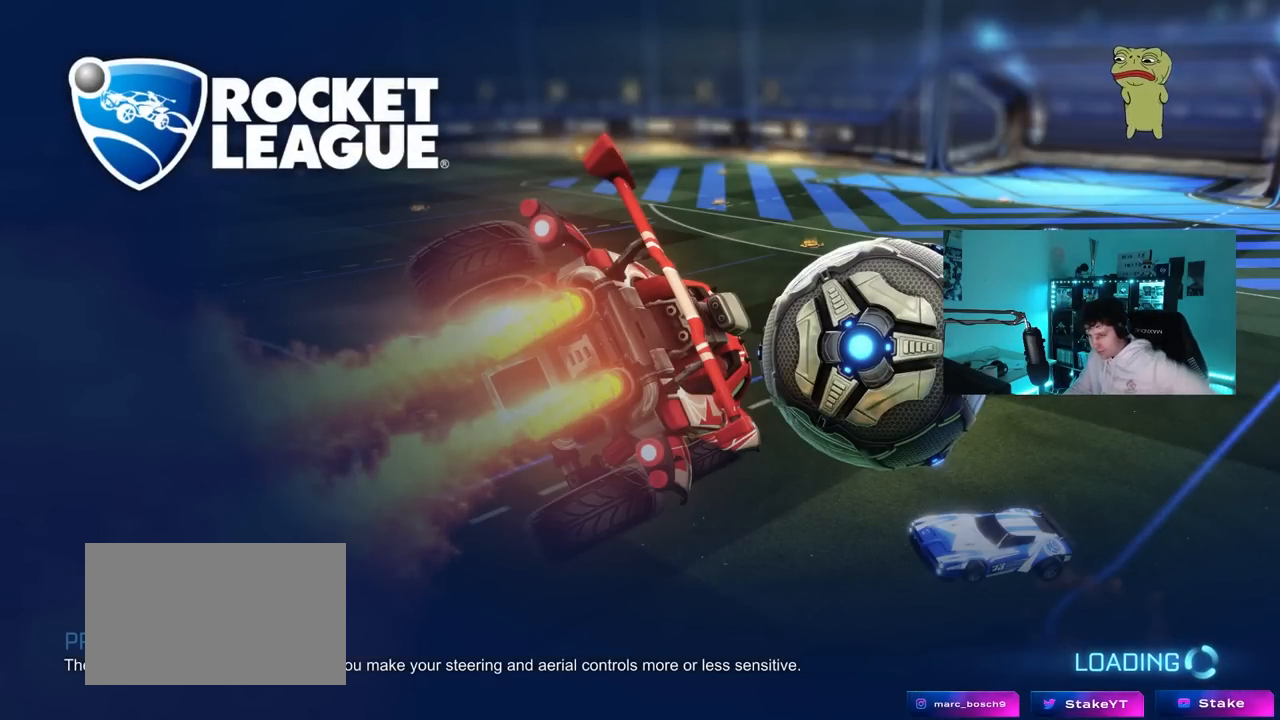
{"keys": [], "mouse": [], "mouse_move": "still", "events": []}
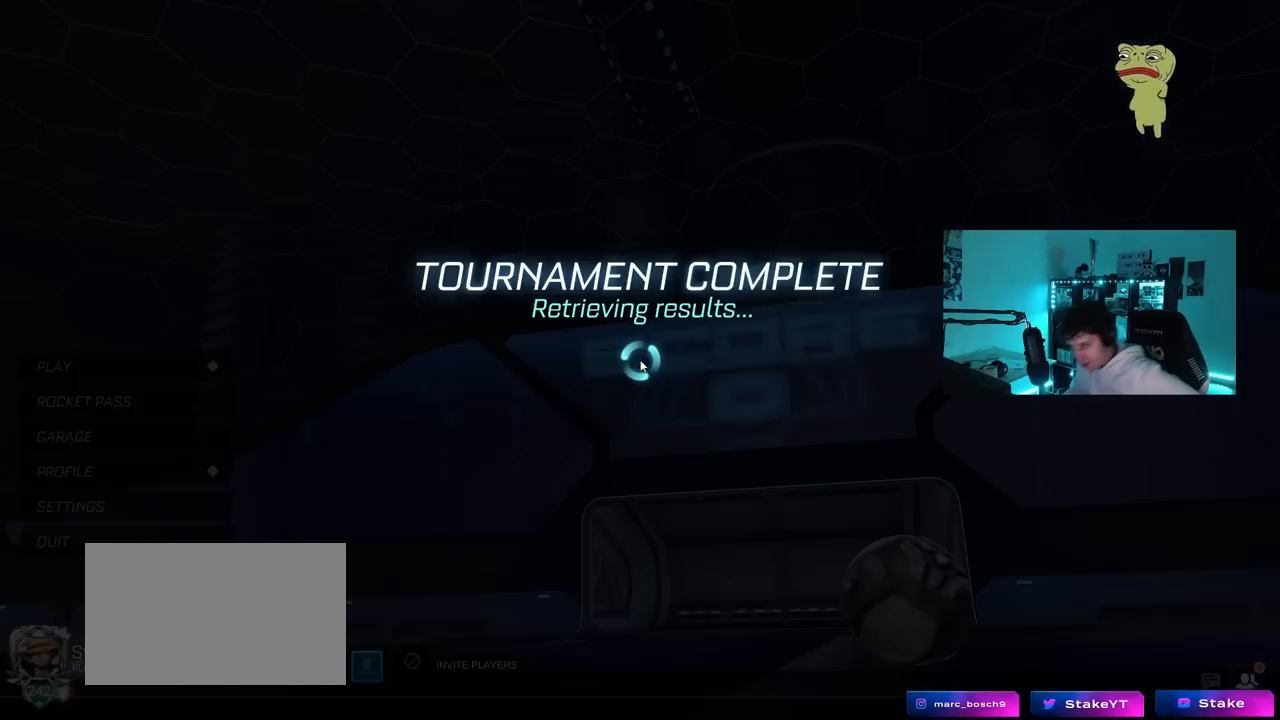
{"keys": [], "mouse": [], "mouse_move": "still", "events": []}
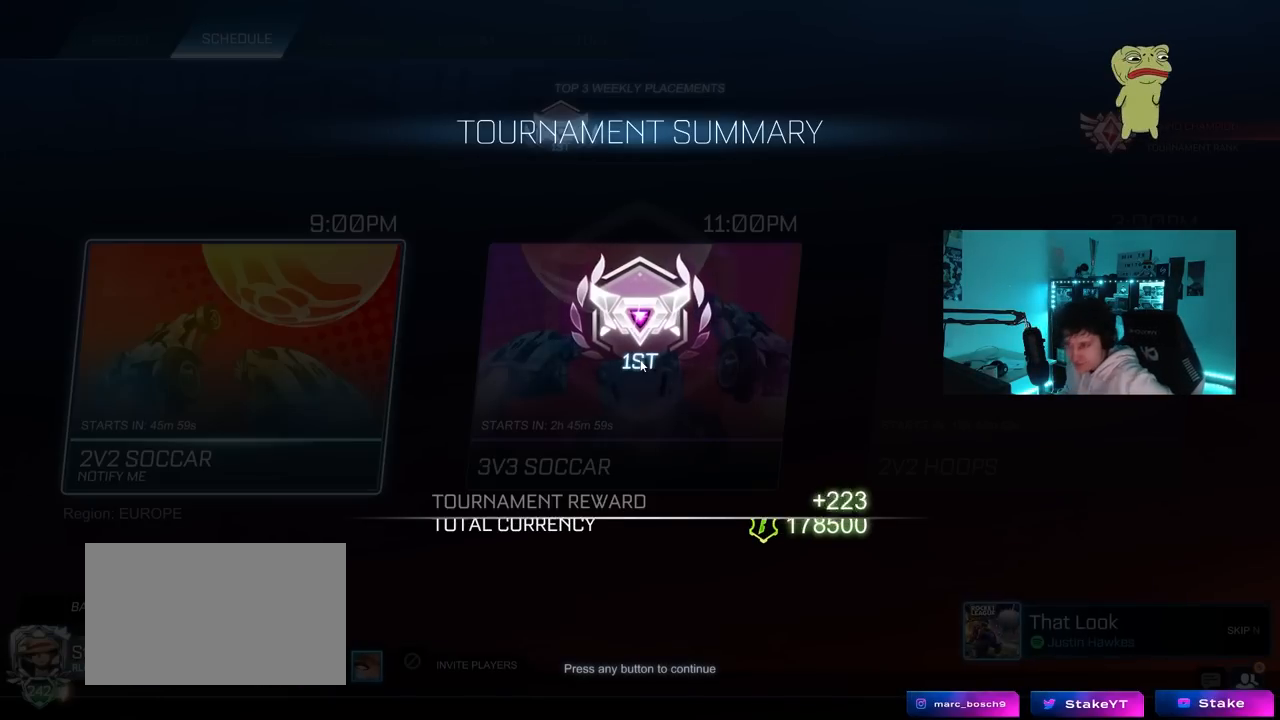
{"keys": [], "mouse": [], "mouse_move": "still", "events": []}
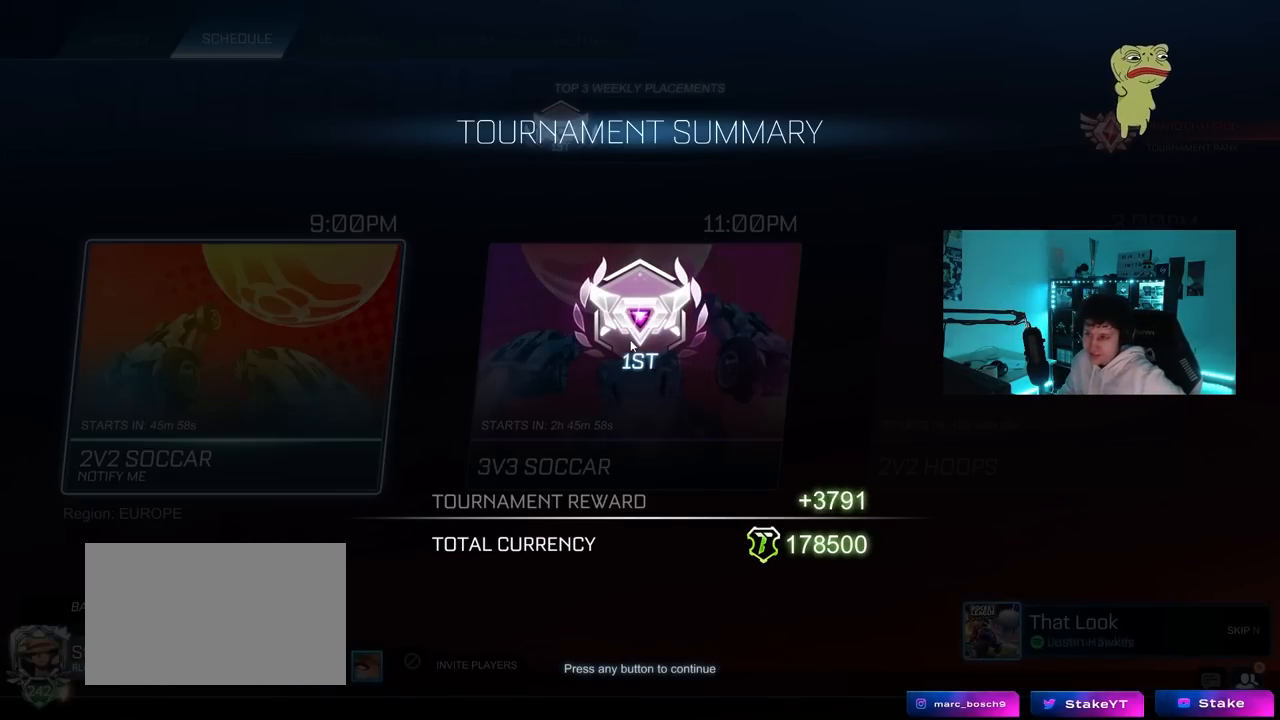
{"keys": [], "mouse": [], "mouse_move": "still", "events": [[167, "mouse_left", "down"], [317, "mouse_left", "up"]]}
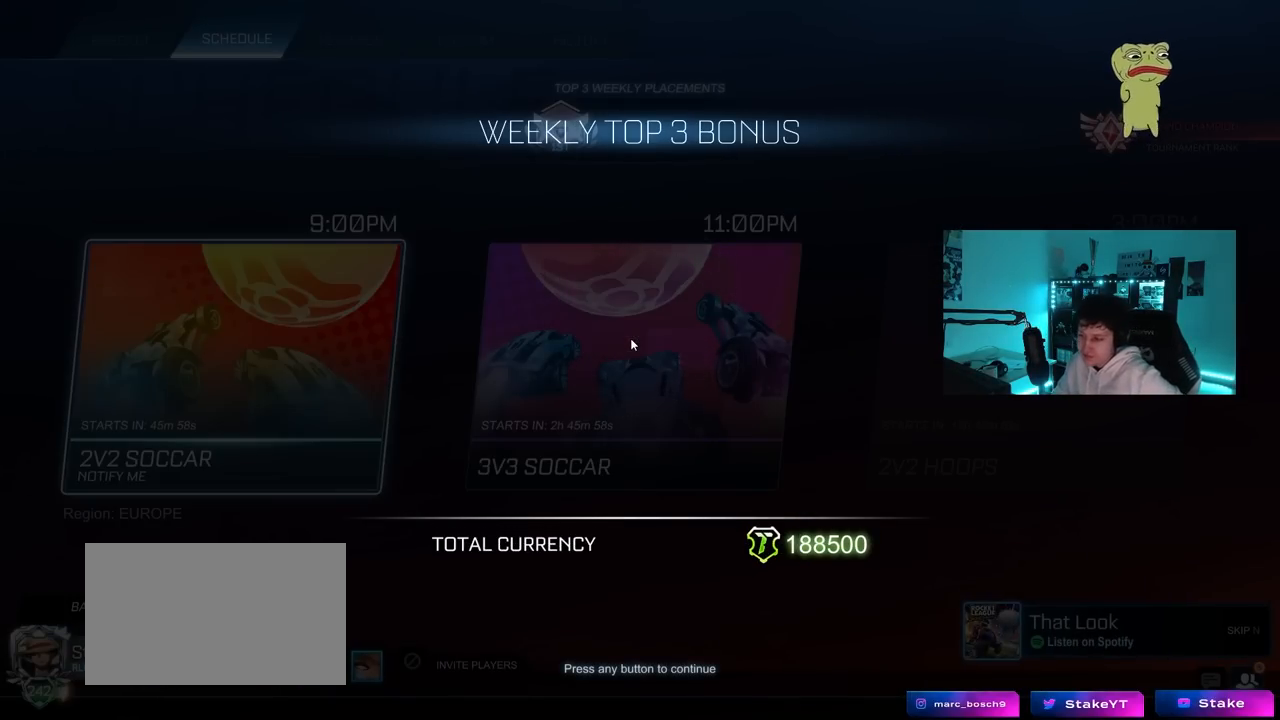
{"keys": [], "mouse": [], "mouse_move": "up", "events": []}
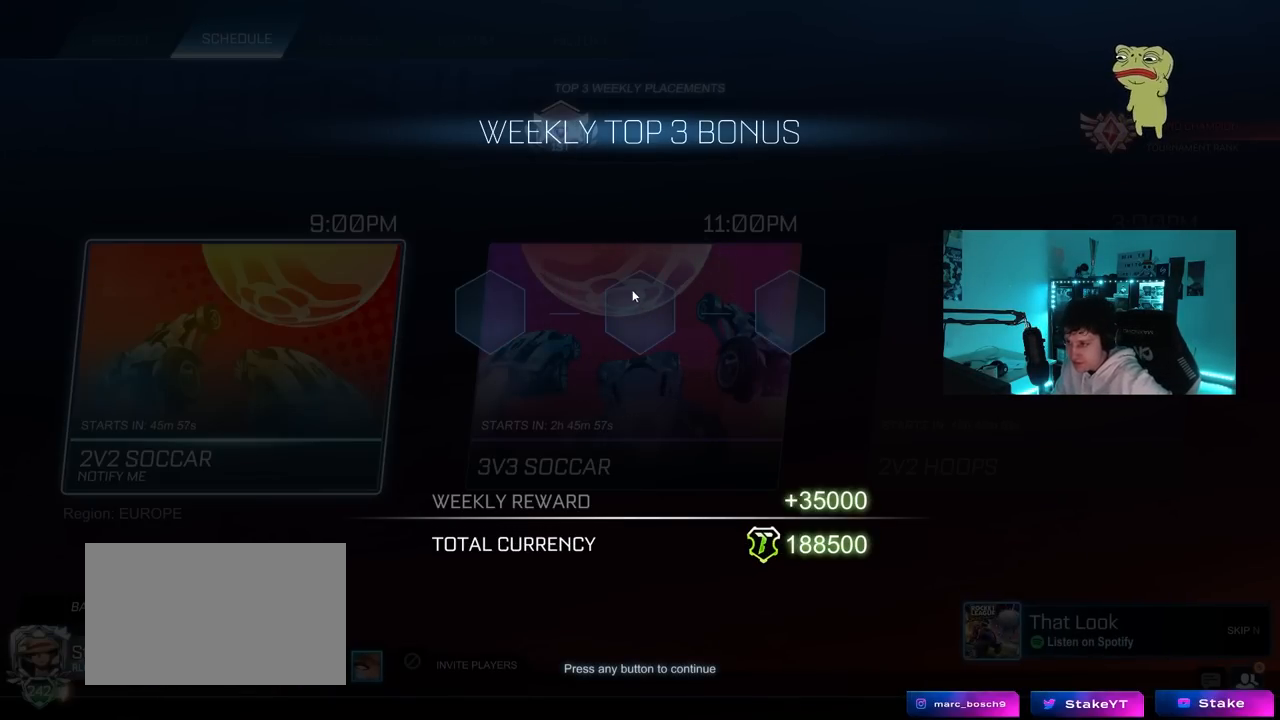
{"keys": [], "mouse": [], "mouse_move": "still", "events": []}
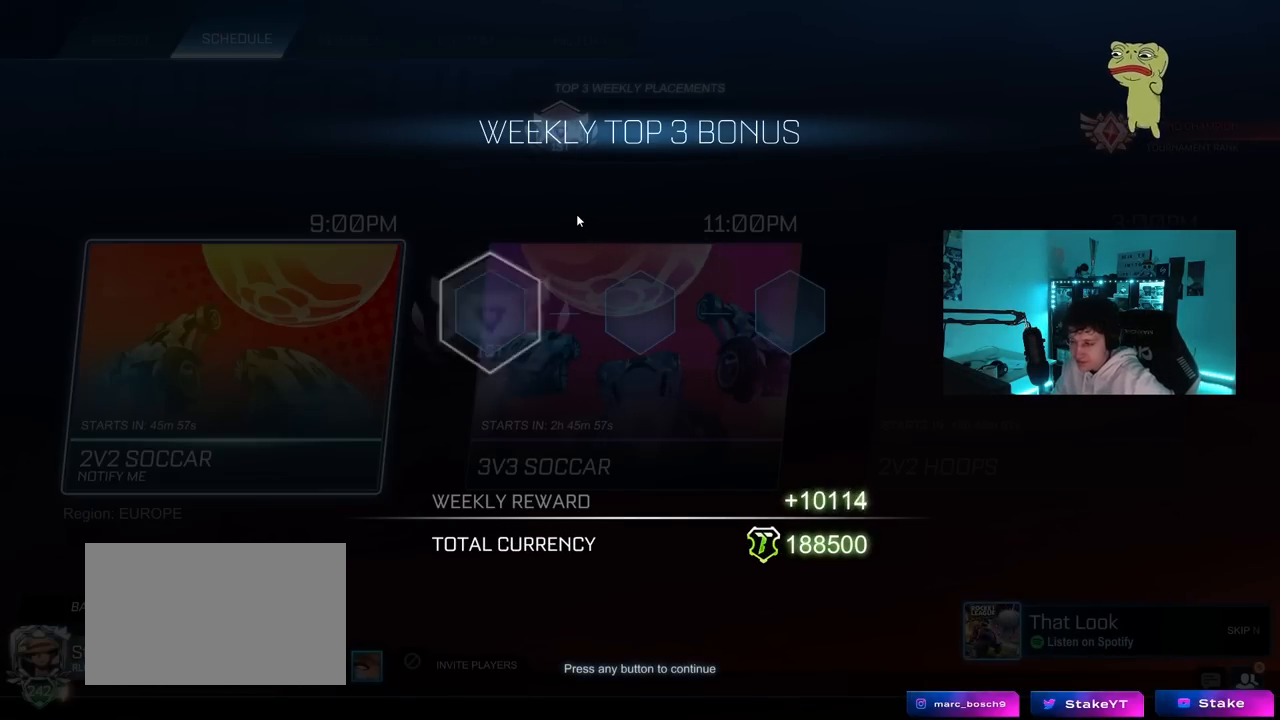
{"keys": [], "mouse": [], "mouse_move": "still", "events": []}
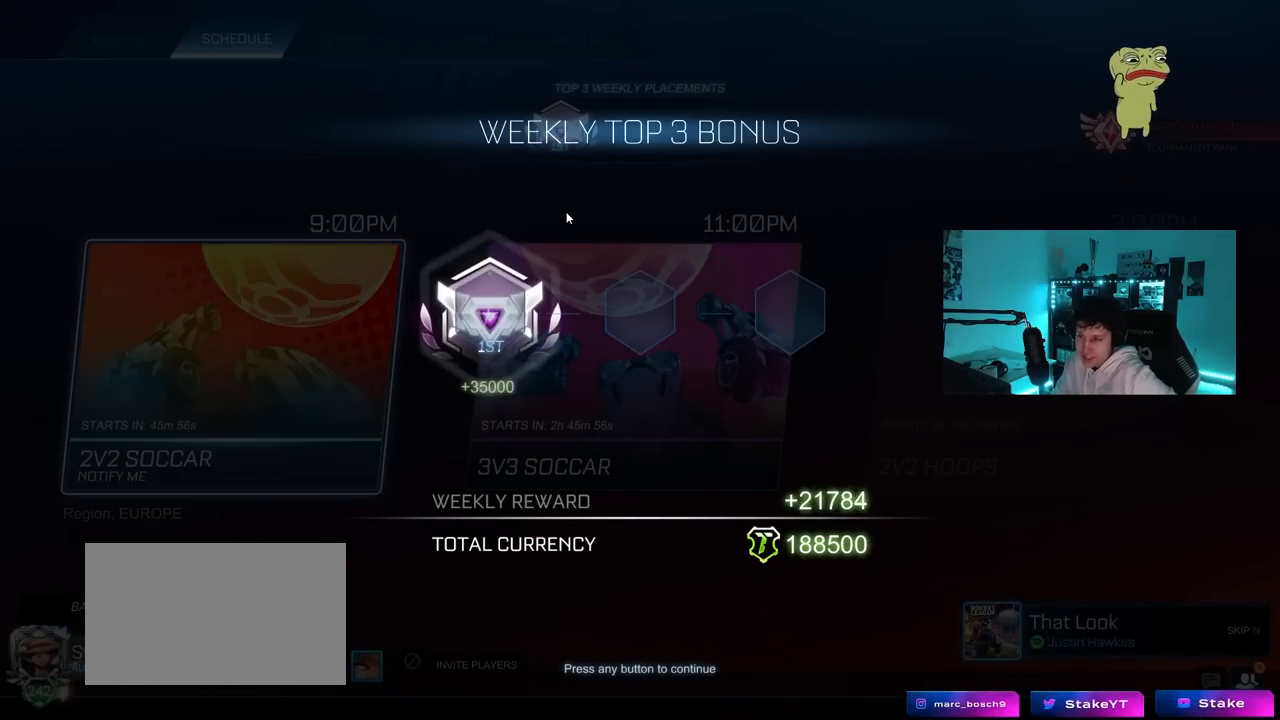
{"keys": [], "mouse": [], "mouse_move": "still", "events": [[283, "mouse_left", "down"], [467, "mouse_left", "up"]]}
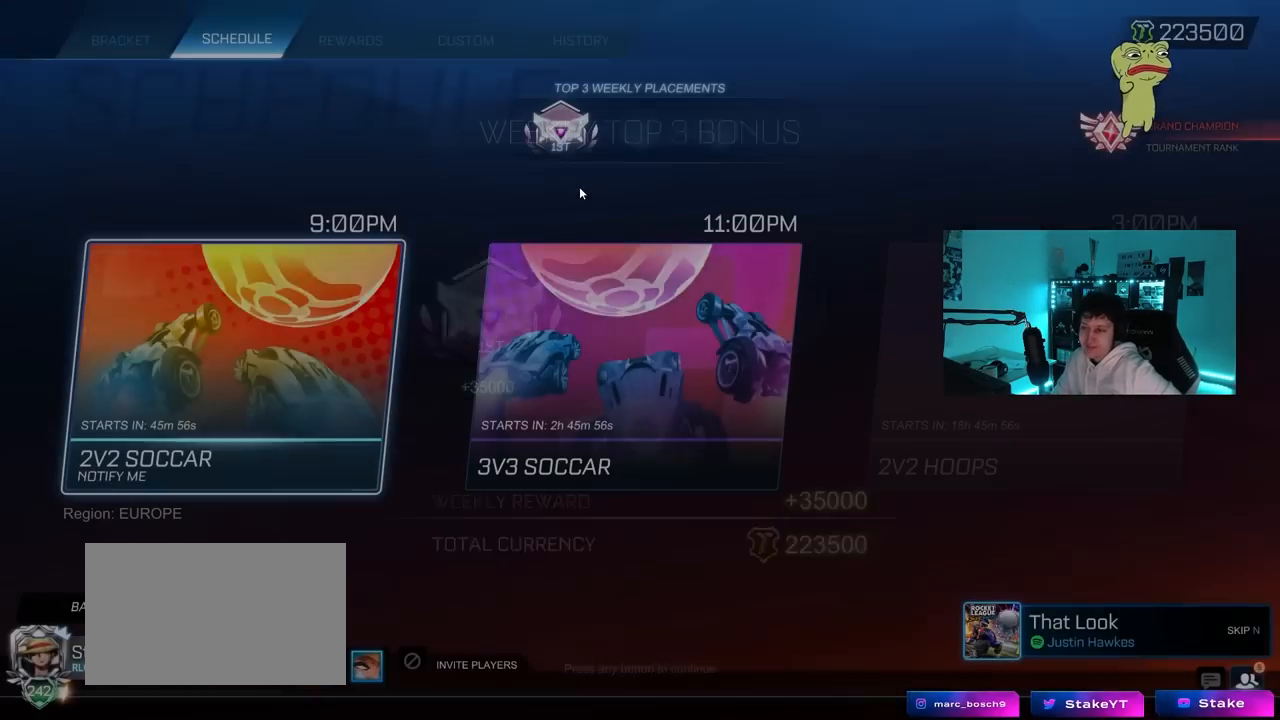
{"keys": [], "mouse": [], "mouse_move": "still", "events": []}
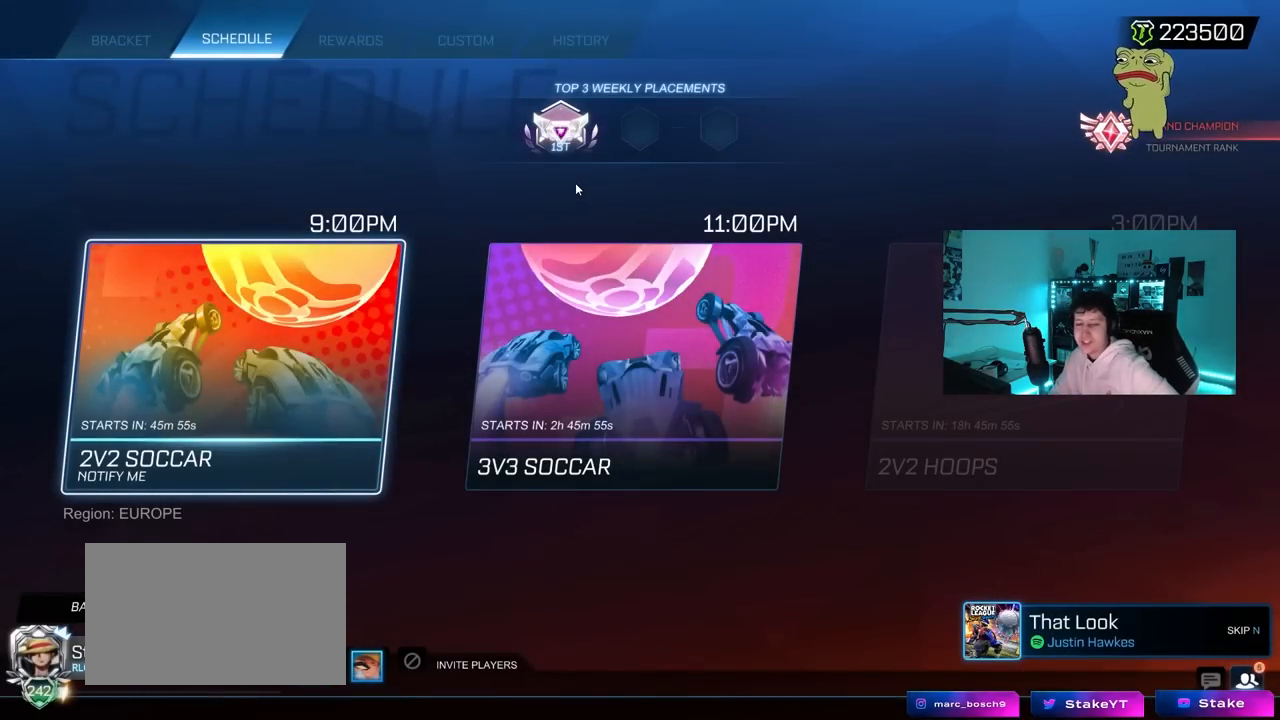
{"keys": [], "mouse": [], "mouse_move": "still", "events": []}
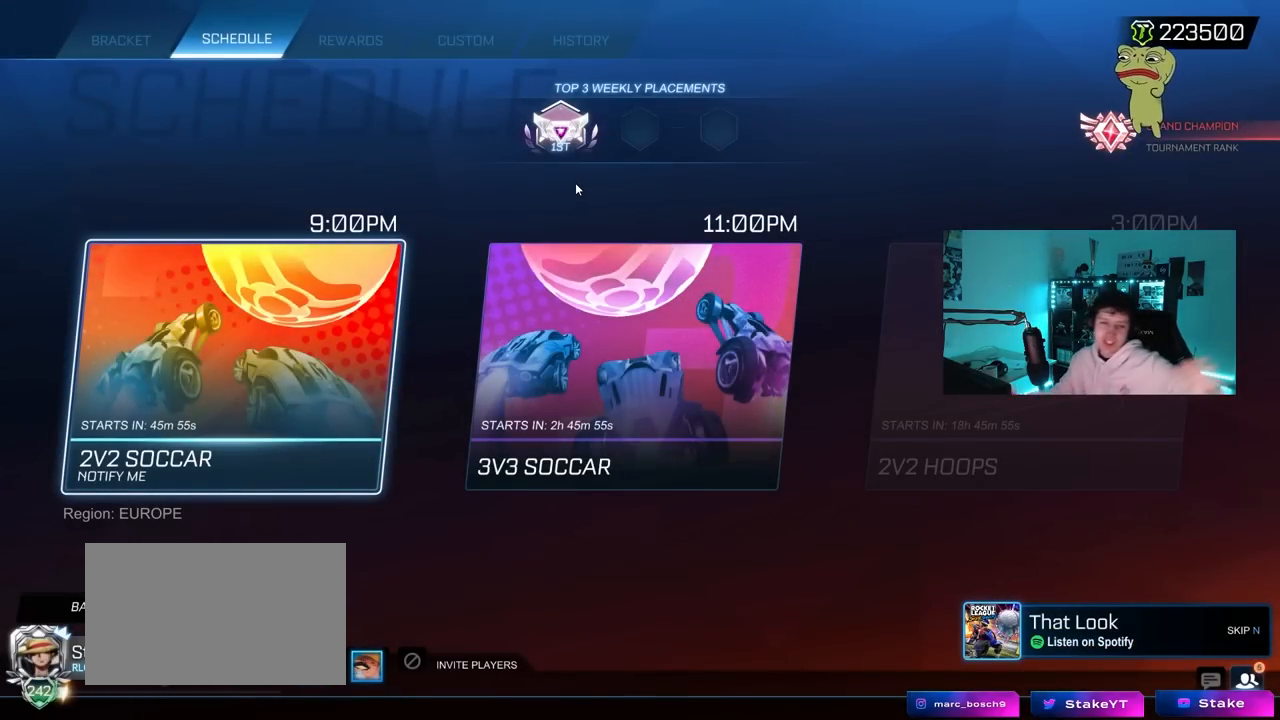
{"keys": [], "mouse": [], "mouse_move": "still", "events": []}